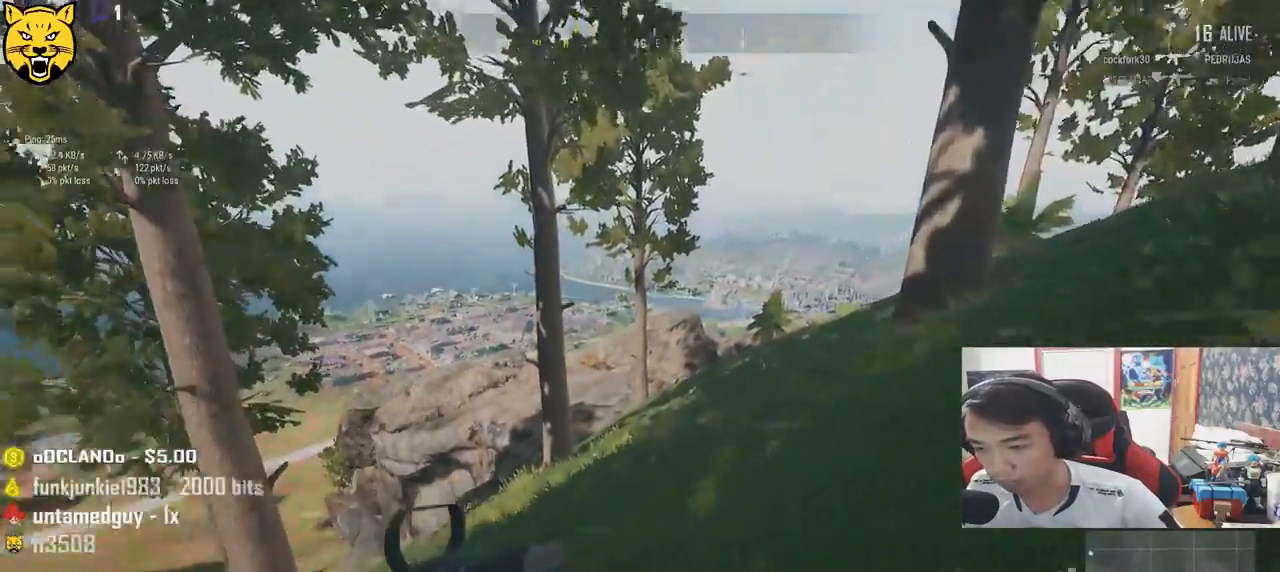
Gameplay with keyboard and mouse; each line is a JSON object with the keys and mouse buttons held at the frame after it. "events" lists presses ("down") and releases ("up") of "a", "c", "ctrl", "d", "e", "f", "q", "r", "s", "shift", "space", "tab", "v", "w", "x", "z", "mouse_left", "mouse_wheel" and "mouse_right" between this image and that frame as [ms after this image, input, new state], when the widget could be followed in between. "mouse_left", "mouse_wheel", "mouse_right" = the "left", "wheel", "right" buttons of the "mouse" list. No other keys are recorded. "wheel" means that the mouse wheel is clicked or scrolled. Mouse movement is not recorded.
{"keys": ["d", "shift", "w"], "mouse": [], "events": [[200, "d", "down"]]}
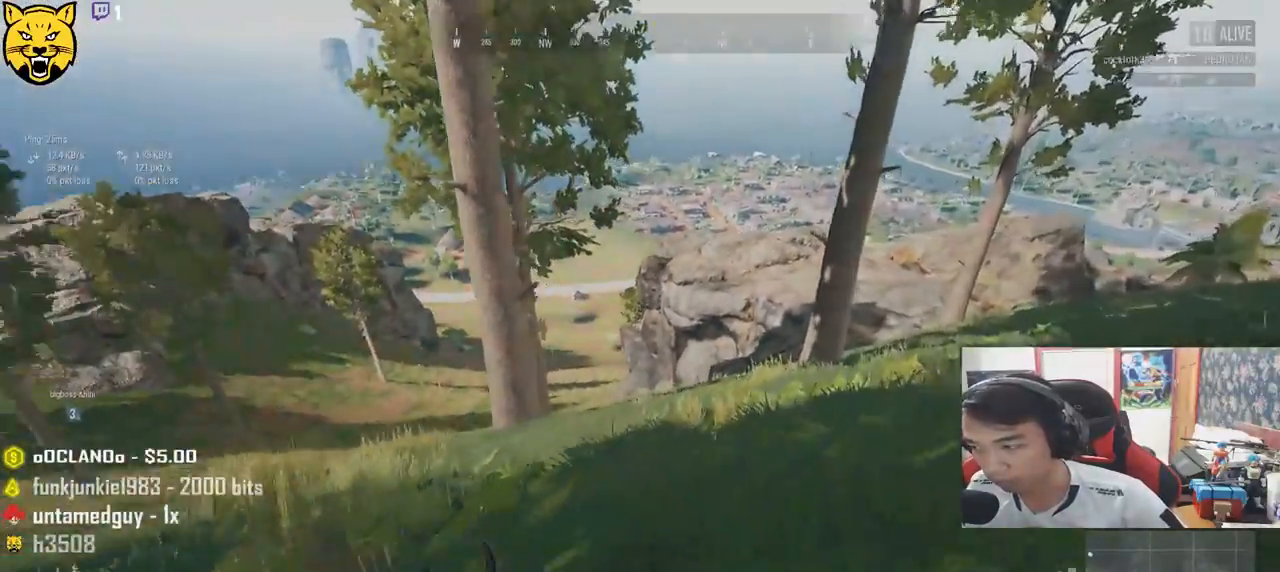
{"keys": ["d"], "mouse": [], "events": [[117, "d", "up"], [167, "shift", "up"], [333, "d", "down"], [367, "w", "up"]]}
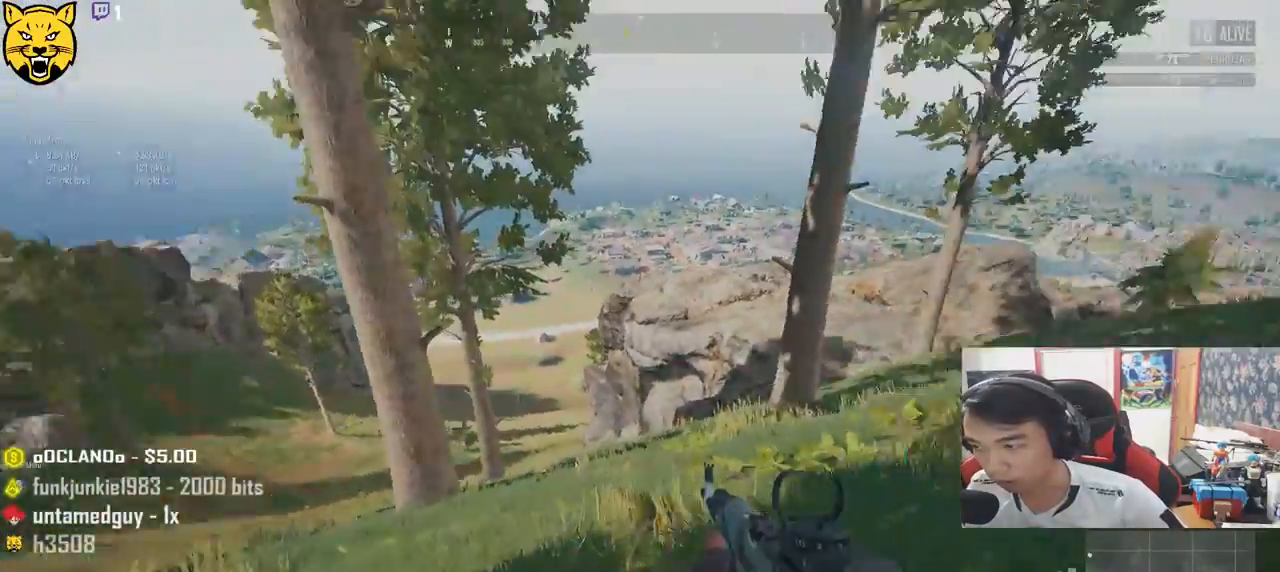
{"keys": ["d", "s"], "mouse": [], "events": [[50, "s", "down"]]}
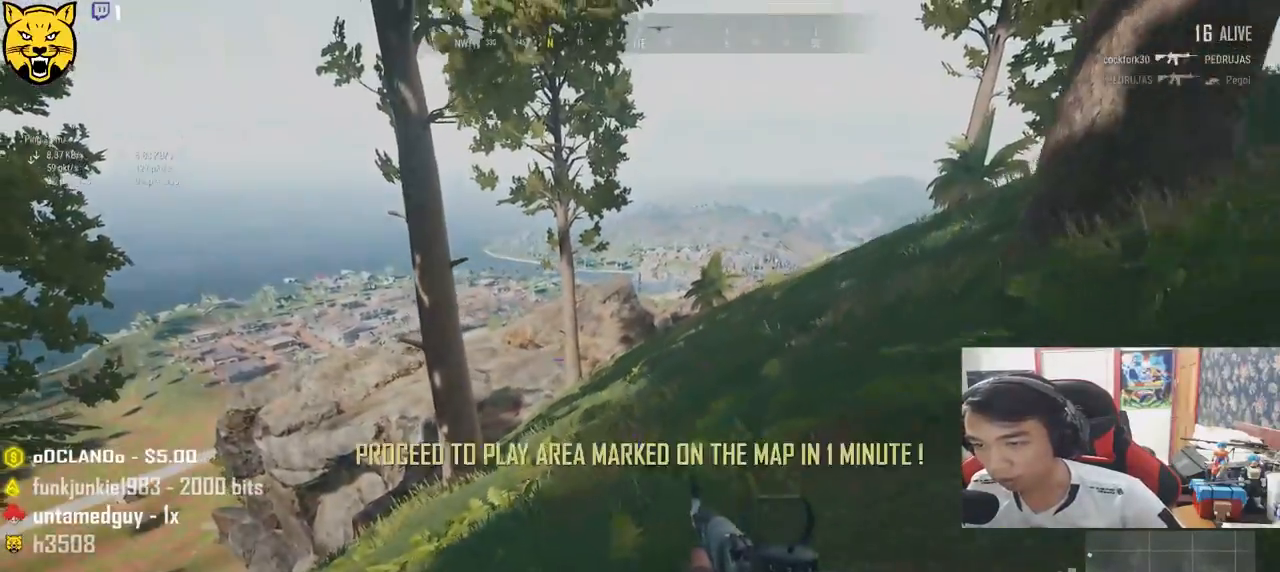
{"keys": ["d", "s"], "mouse": [], "events": []}
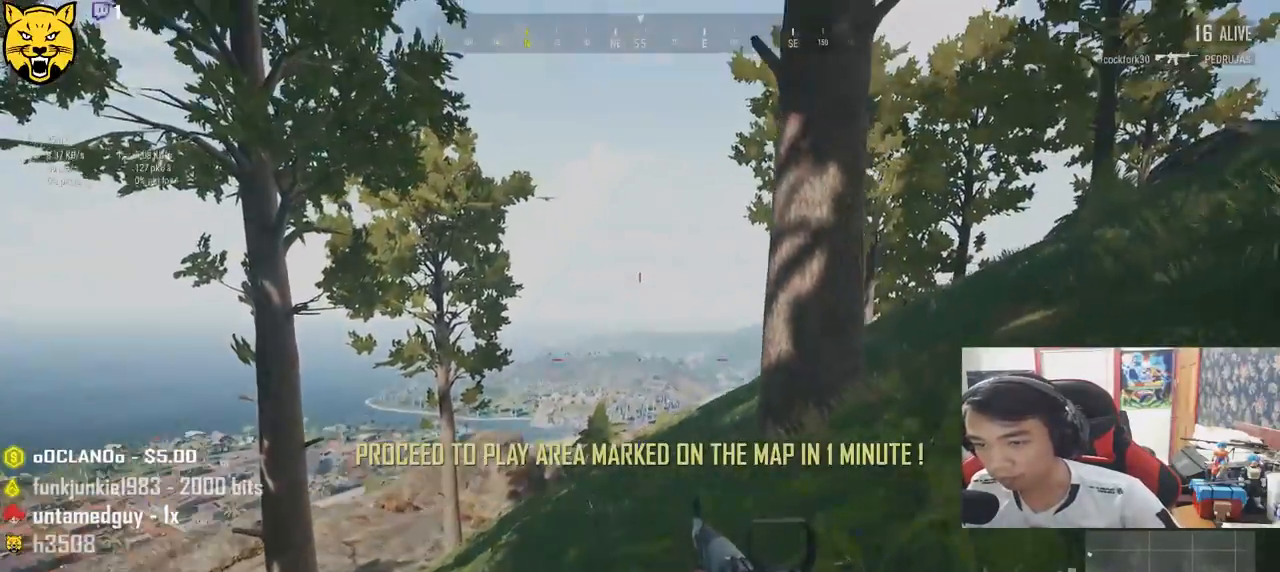
{"keys": ["d"], "mouse": [], "events": [[333, "s", "up"]]}
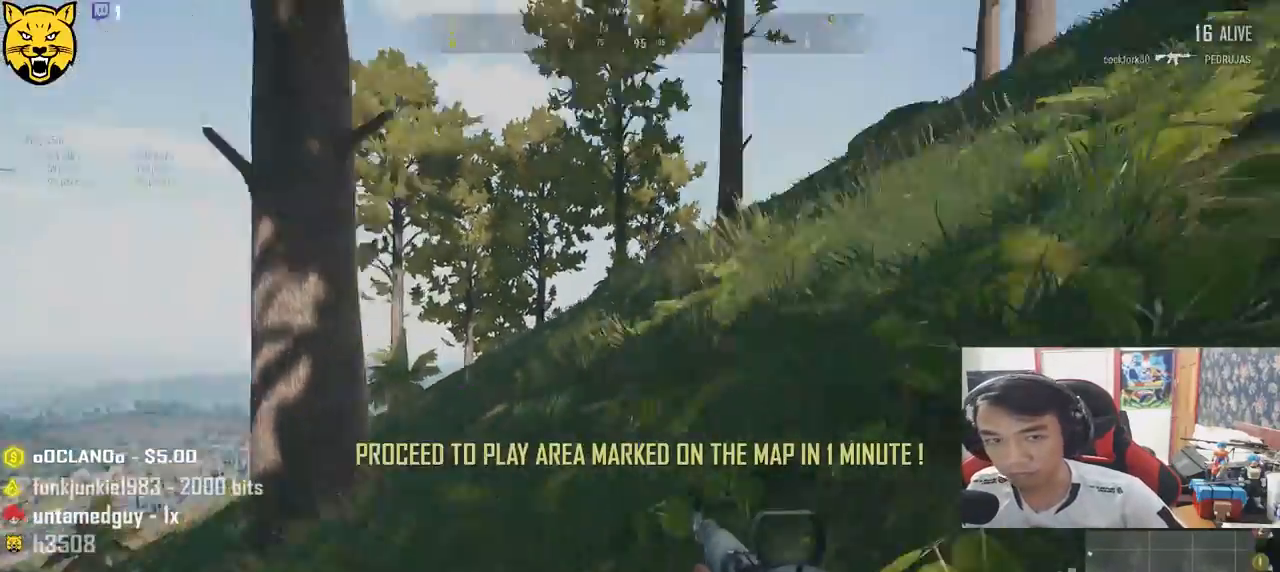
{"keys": ["d", "shift", "w"], "mouse": [], "events": [[17, "w", "down"], [217, "shift", "down"]]}
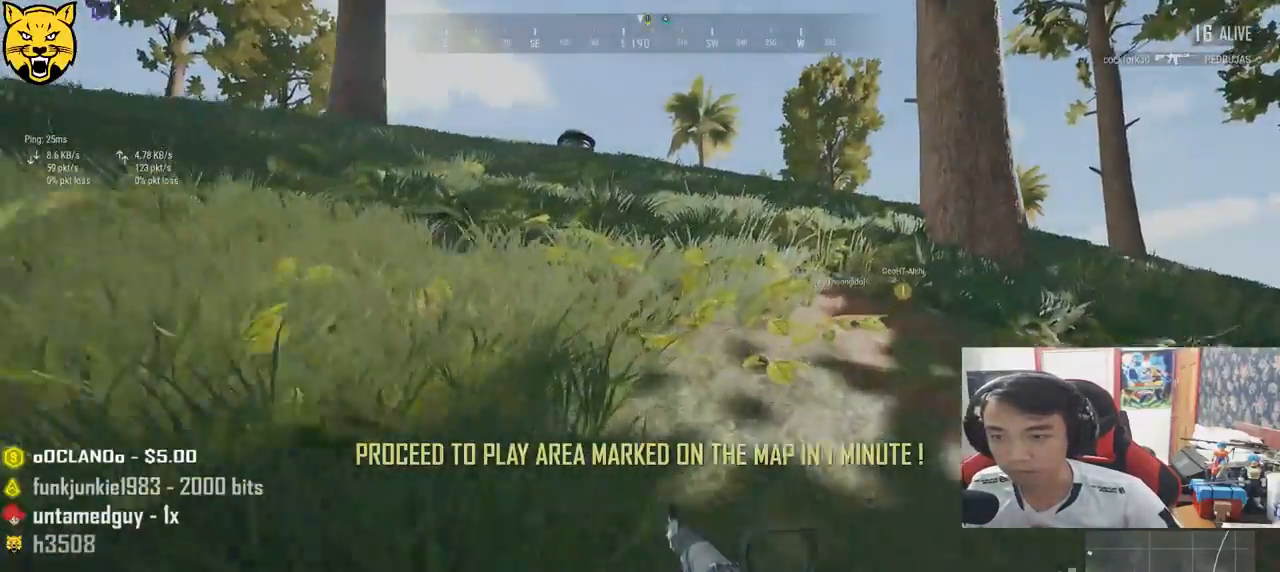
{"keys": ["shift", "w"], "mouse": [], "events": [[467, "d", "up"]]}
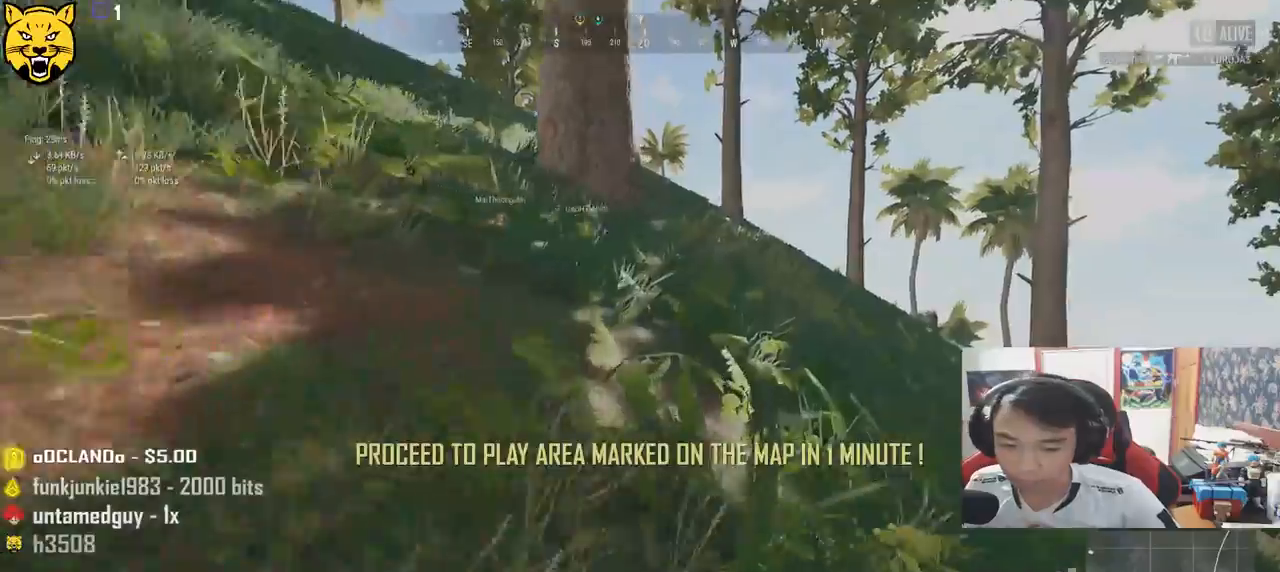
{"keys": ["shift", "w"], "mouse": [], "events": []}
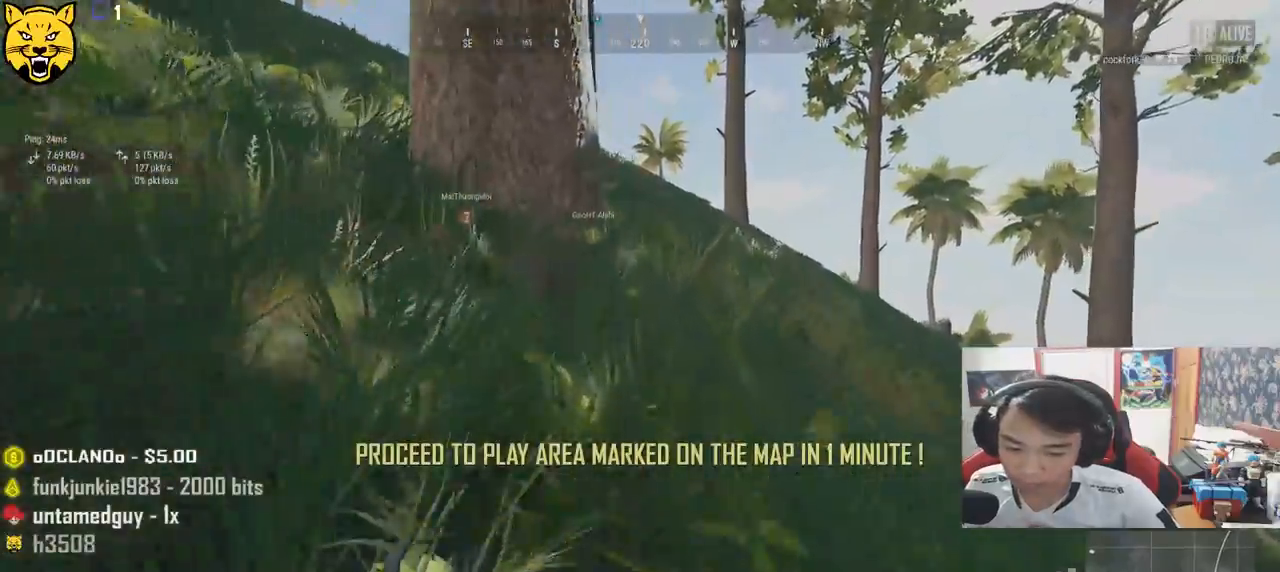
{"keys": ["d", "shift", "w"], "mouse": [], "events": [[267, "d", "down"]]}
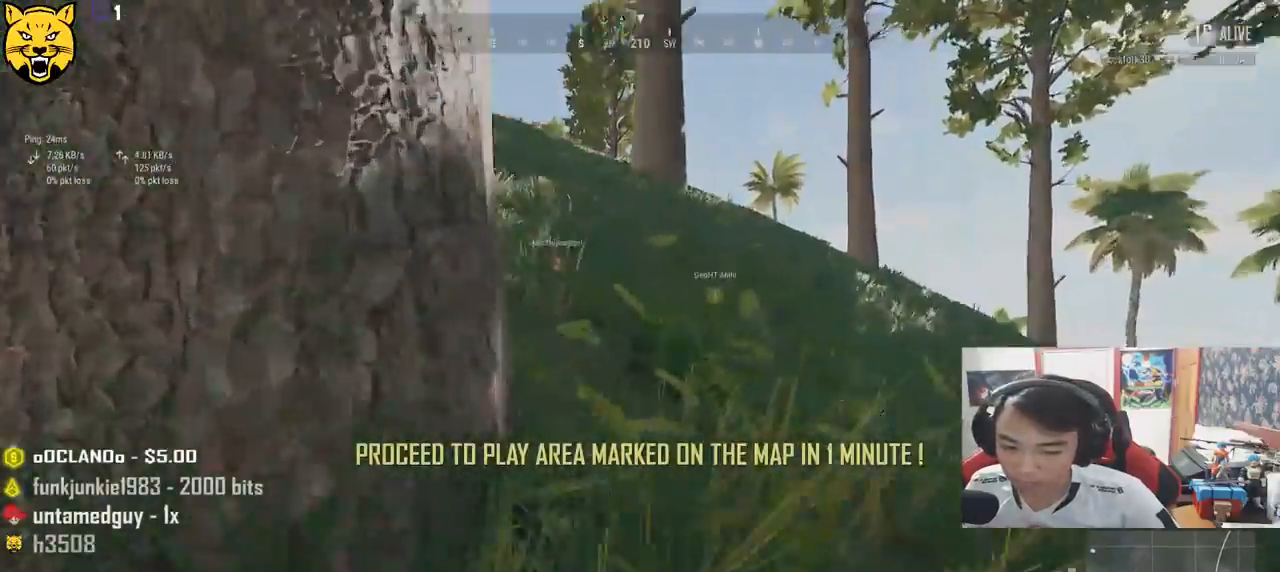
{"keys": ["d", "shift", "w"], "mouse": [], "events": []}
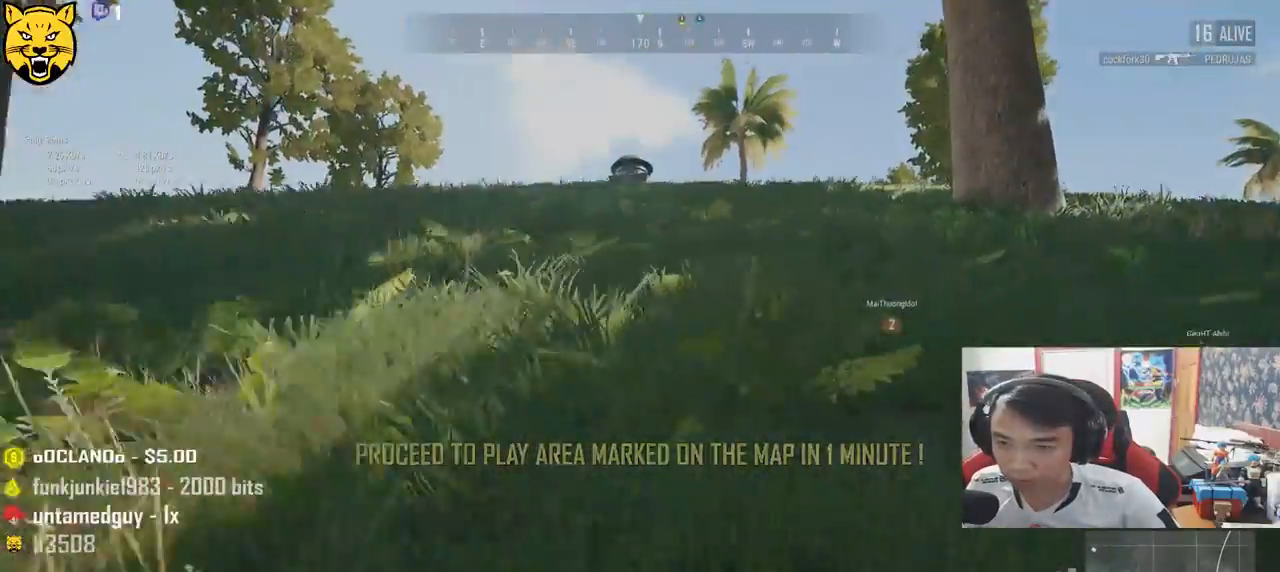
{"keys": ["d", "s"], "mouse": [], "events": [[150, "shift", "up"], [267, "w", "up"], [450, "s", "down"]]}
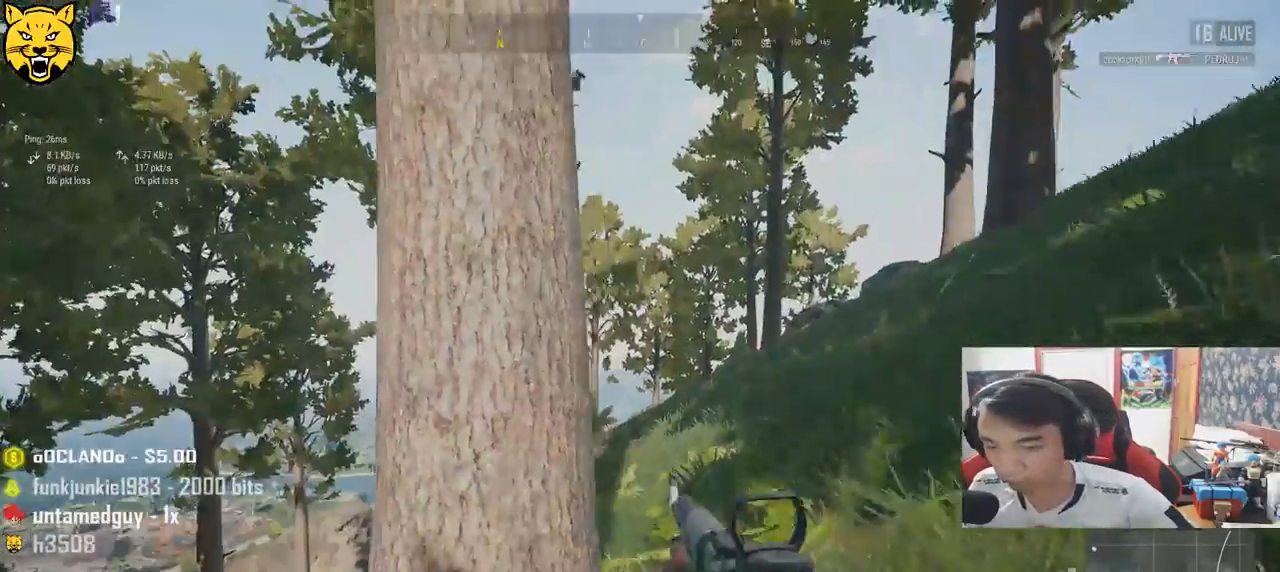
{"keys": ["d", "s"], "mouse": [], "events": []}
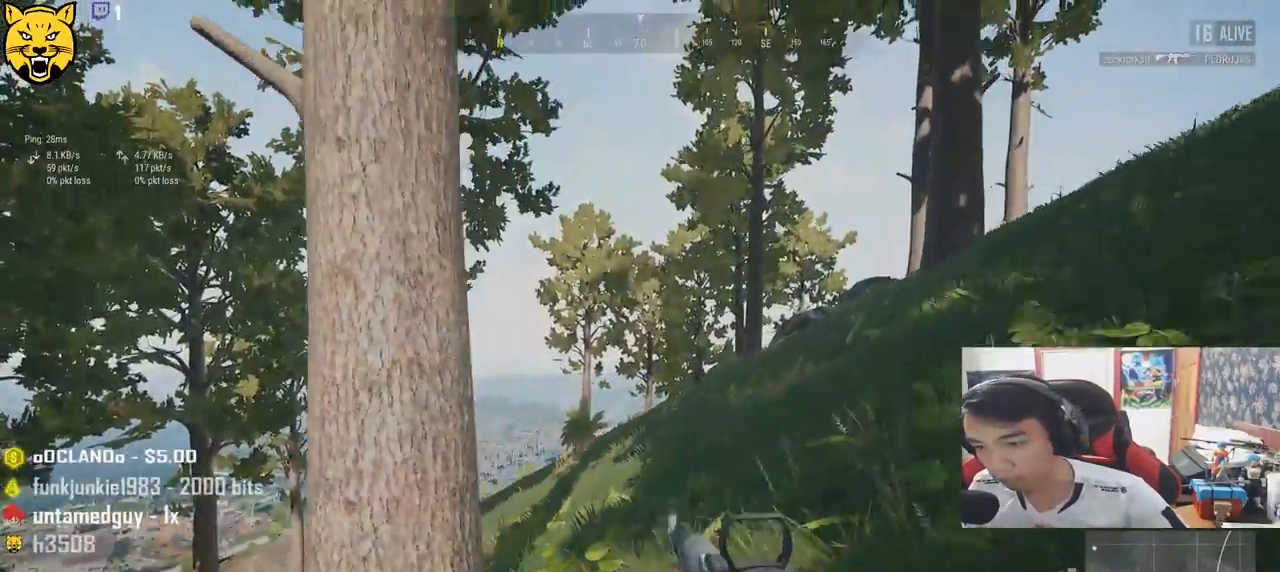
{"keys": ["d", "w"], "mouse": [], "events": [[267, "s", "up"], [383, "w", "down"]]}
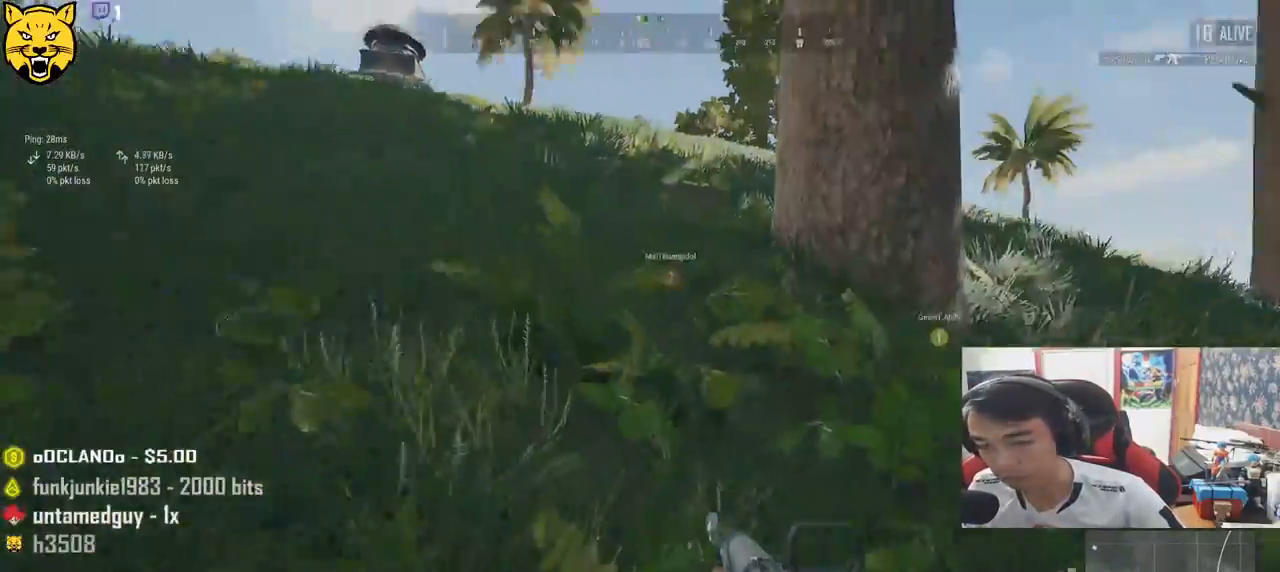
{"keys": ["d", "shift", "w"], "mouse": [], "events": [[33, "shift", "down"]]}
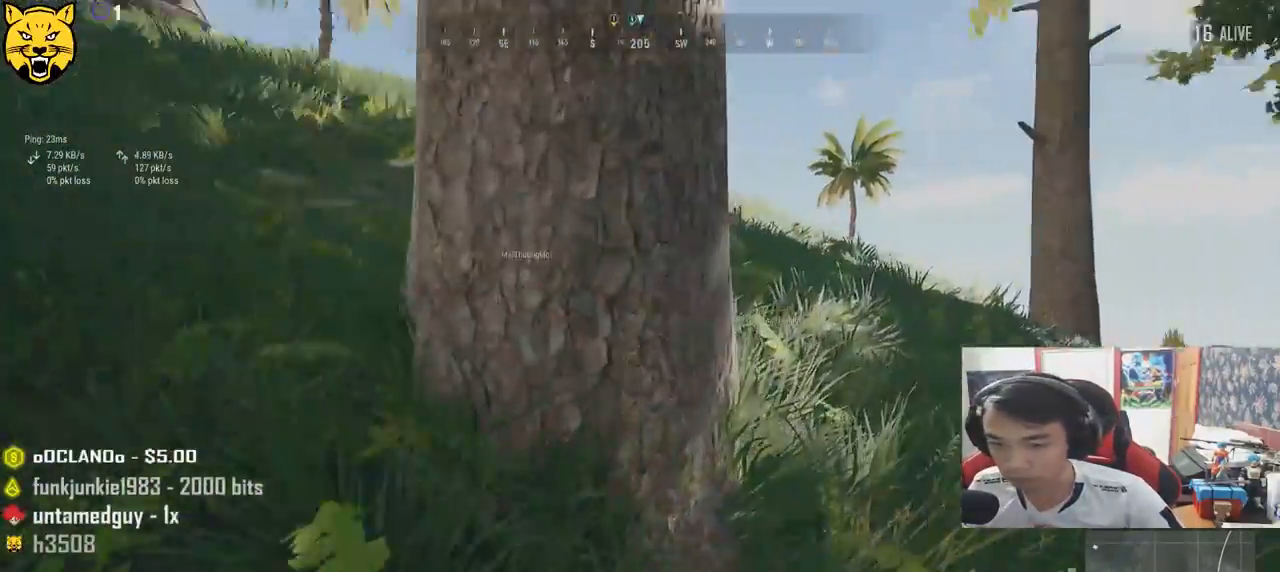
{"keys": ["d", "shift", "w"], "mouse": [], "events": []}
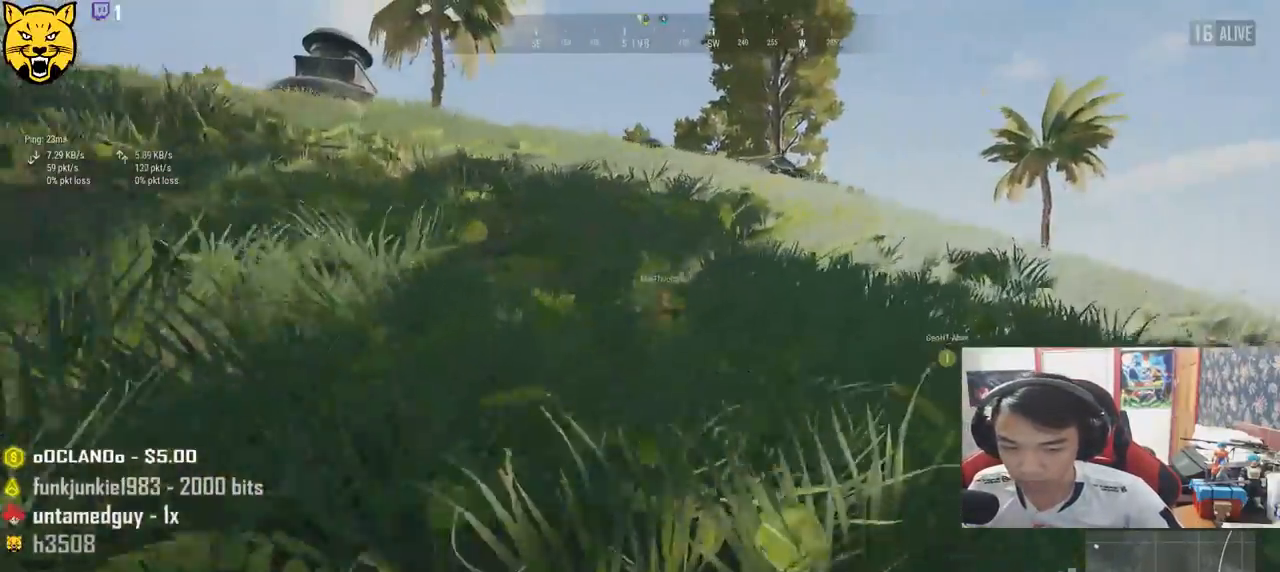
{"keys": ["d", "shift", "w"], "mouse": [], "events": []}
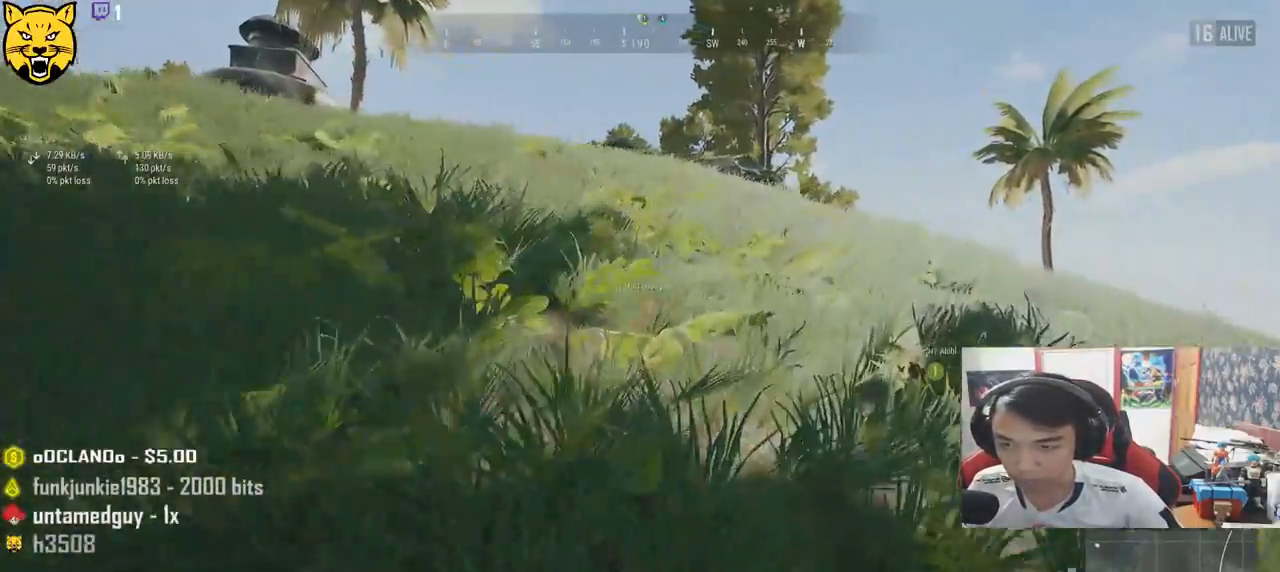
{"keys": ["d", "shift", "w"], "mouse": [], "events": []}
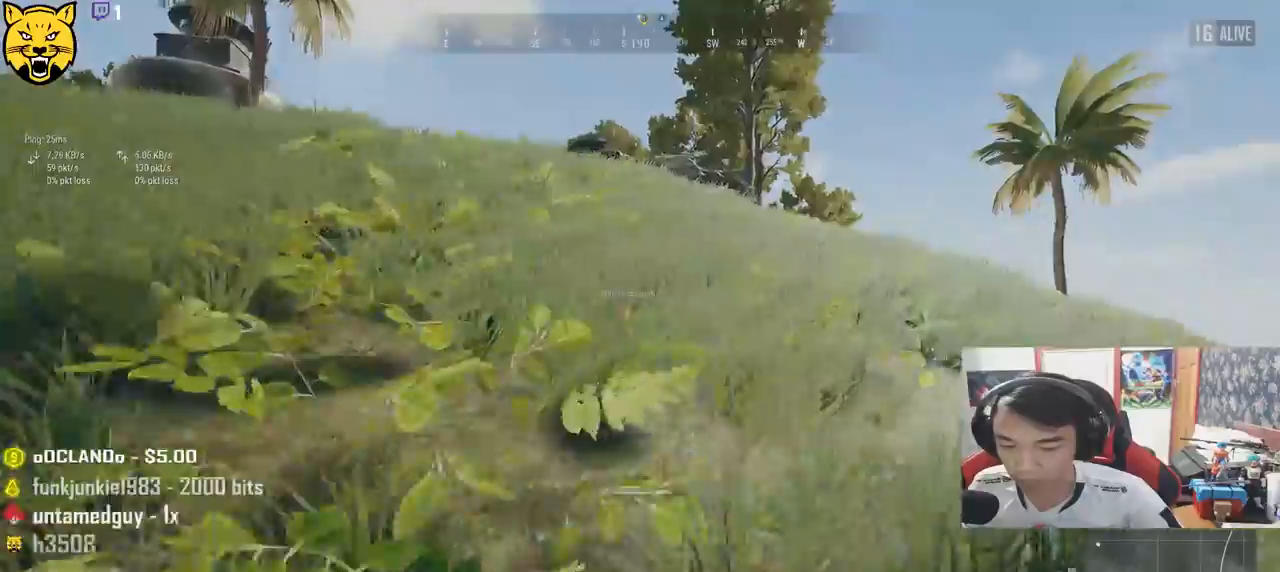
{"keys": ["d", "shift", "w"], "mouse": [], "events": []}
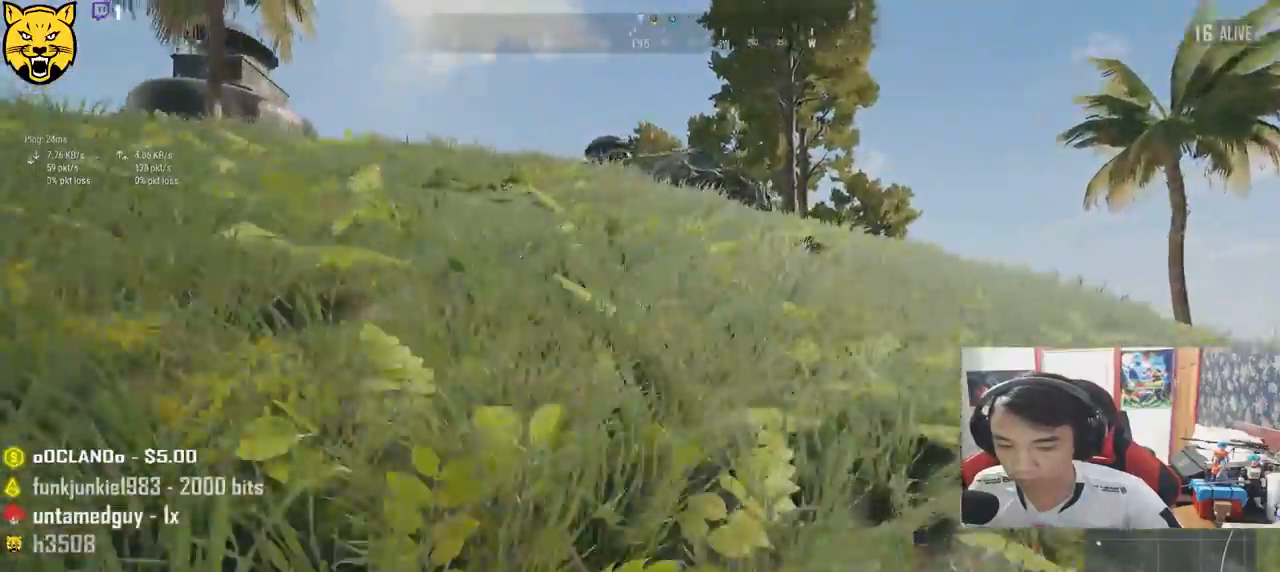
{"keys": ["d"], "mouse": [], "events": [[400, "shift", "up"], [450, "w", "up"]]}
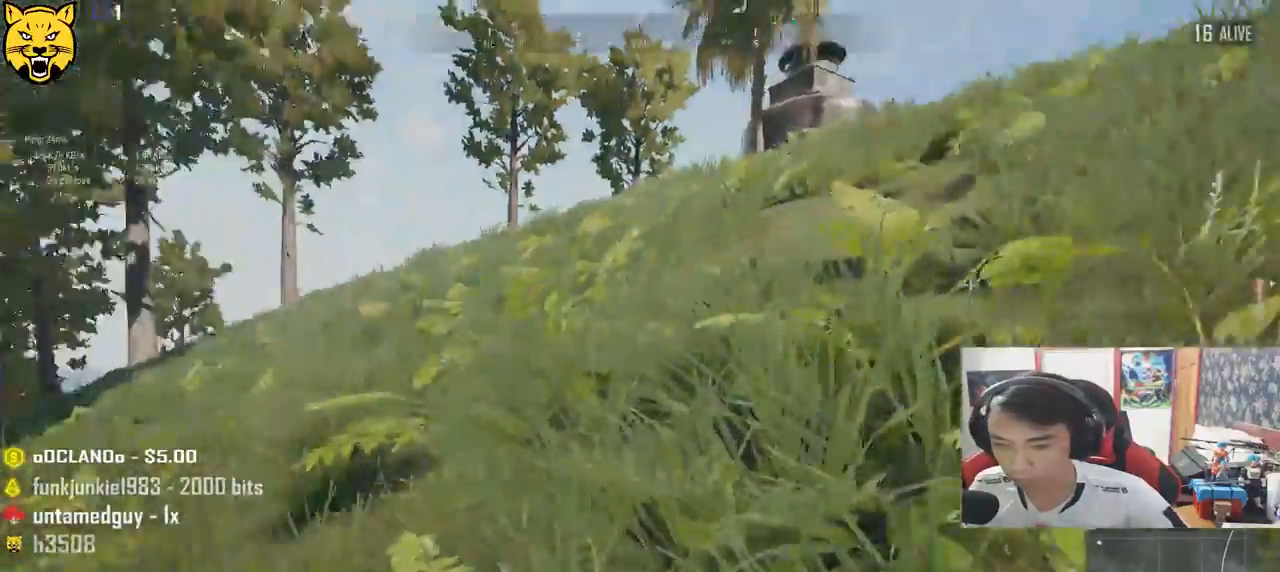
{"keys": ["d", "s"], "mouse": [], "events": [[133, "s", "down"]]}
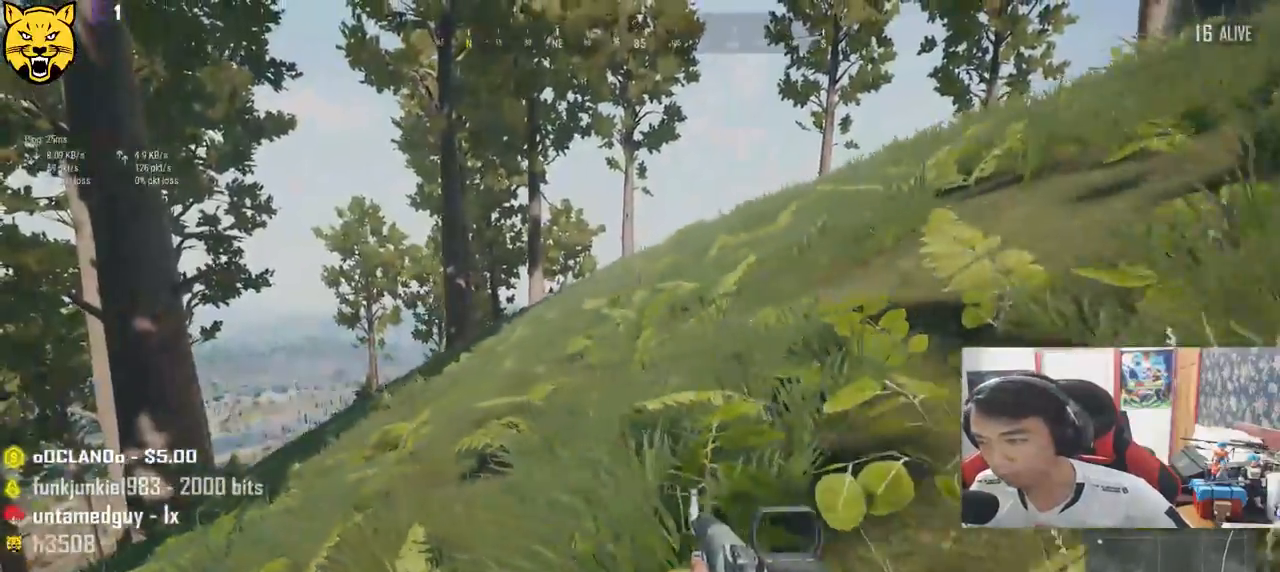
{"keys": ["d", "shift", "w"], "mouse": [], "events": [[67, "s", "up"], [233, "w", "down"], [433, "shift", "down"]]}
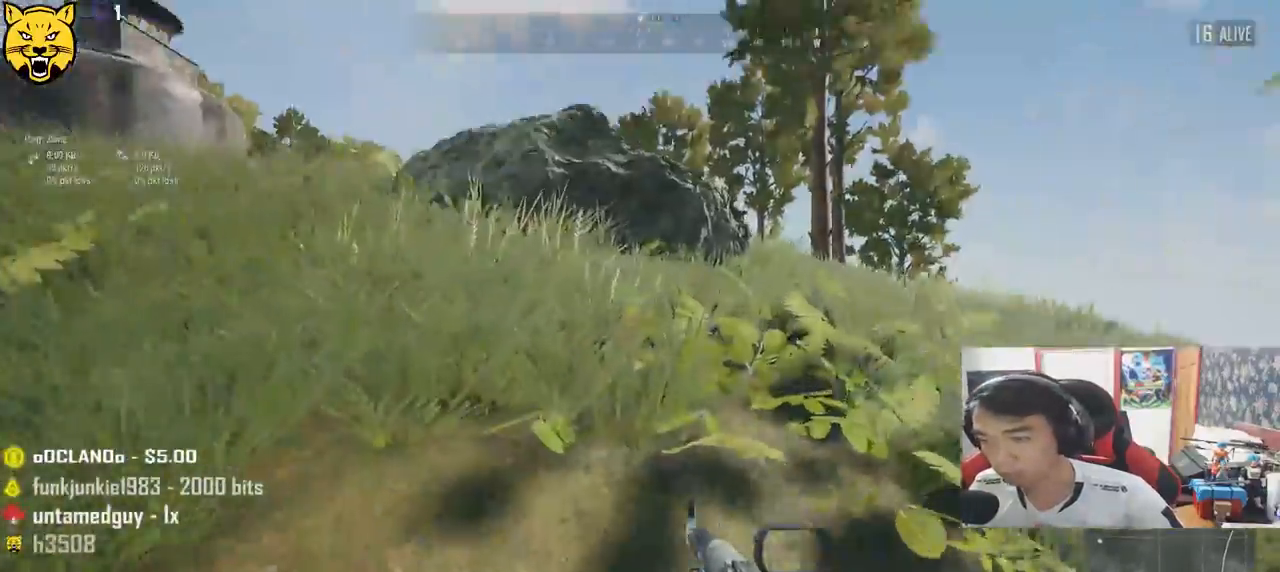
{"keys": ["d", "s"], "mouse": [], "events": [[50, "shift", "up"], [100, "w", "up"], [383, "s", "down"]]}
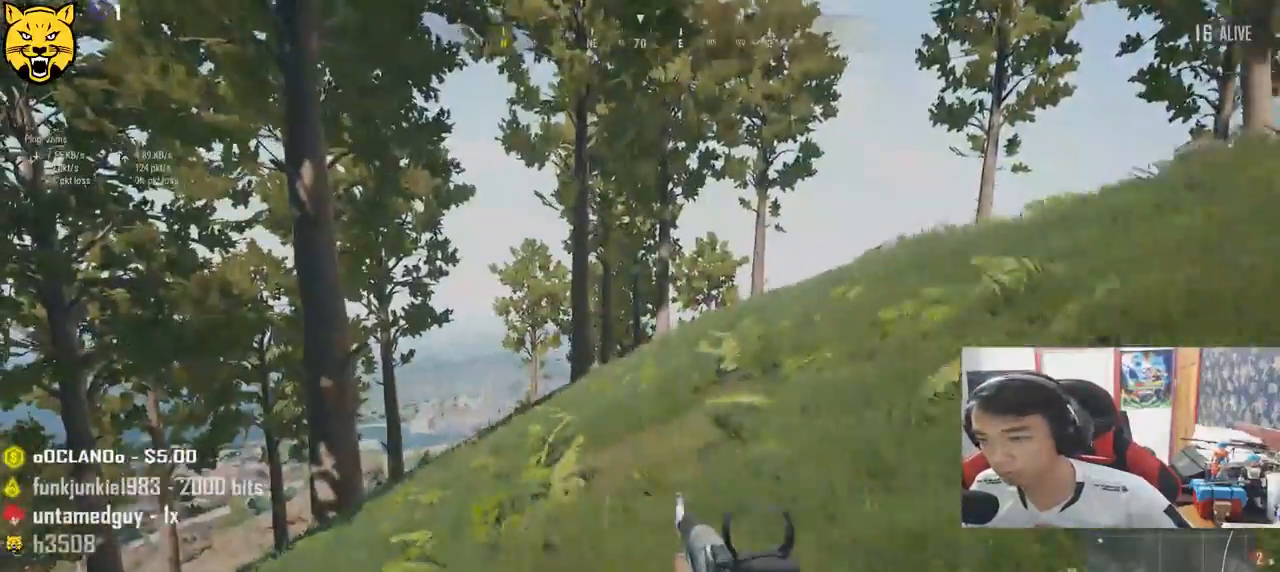
{"keys": ["d", "s"], "mouse": [], "events": []}
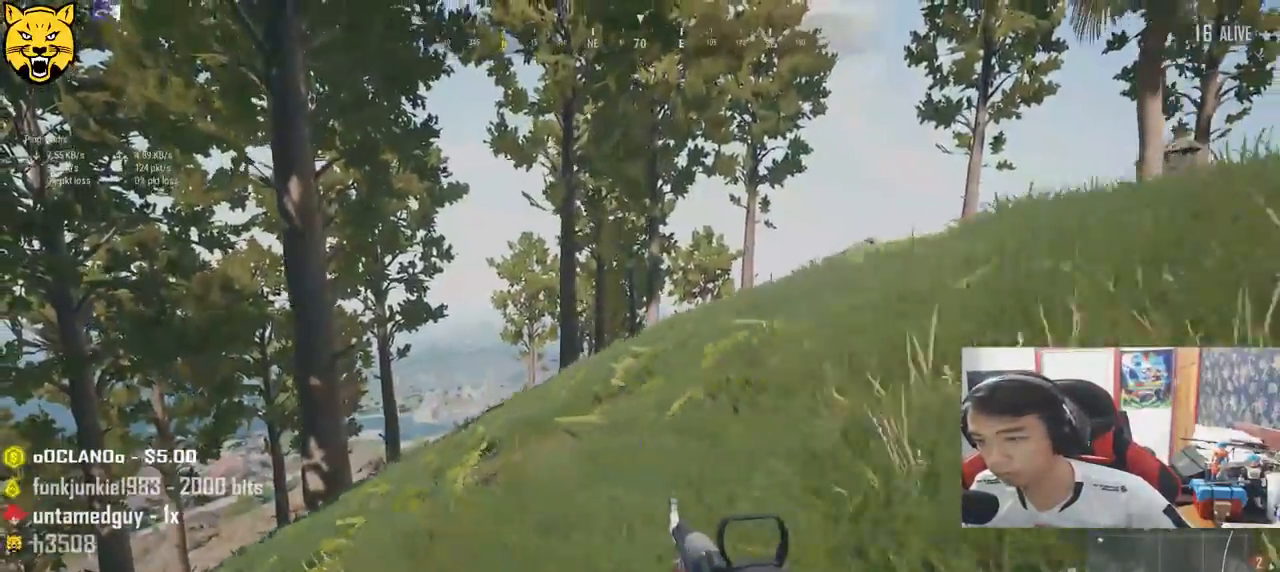
{"keys": ["d", "shift", "w"], "mouse": [], "events": [[117, "s", "up"], [267, "w", "down"], [367, "shift", "down"]]}
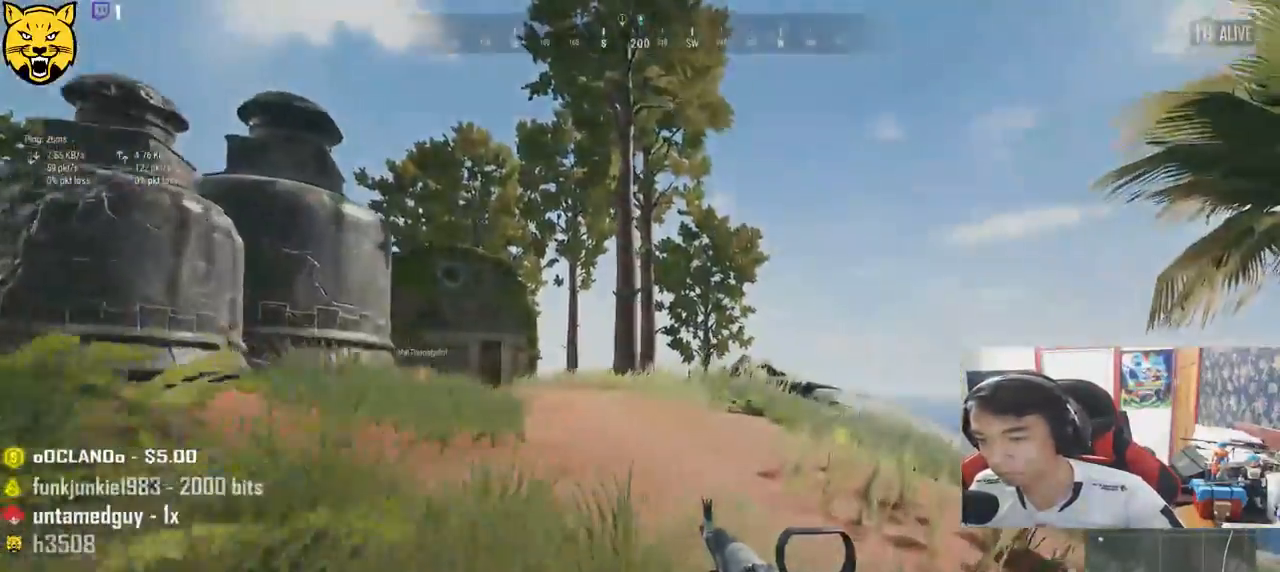
{"keys": ["d", "shift", "w"], "mouse": [], "events": []}
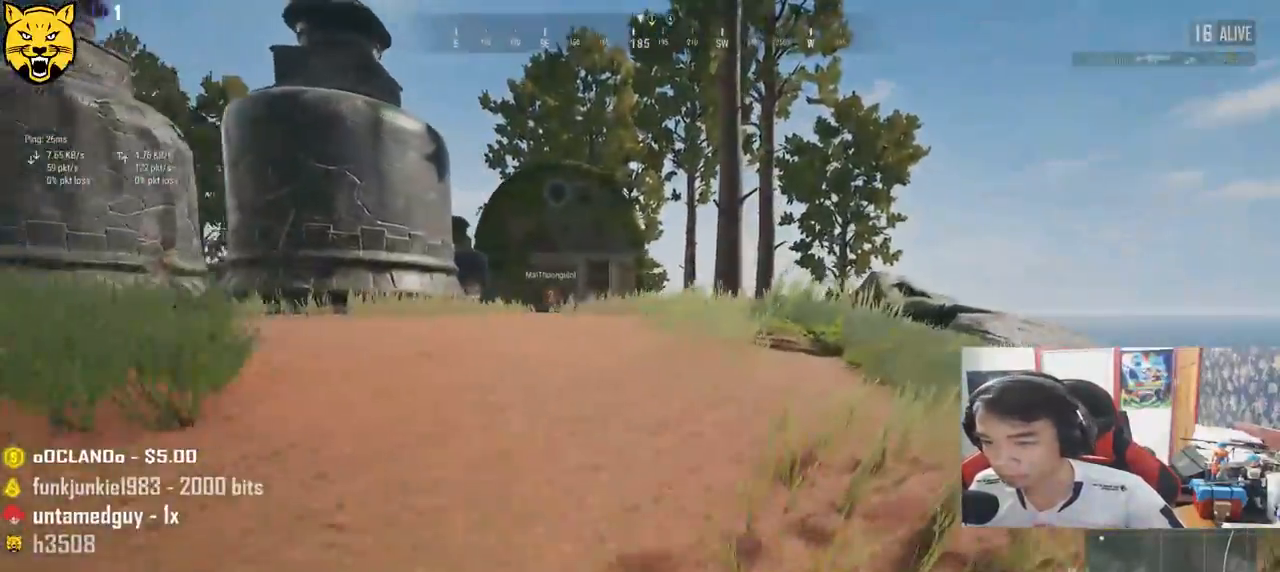
{"keys": ["shift", "w"], "mouse": [], "events": [[67, "d", "up"]]}
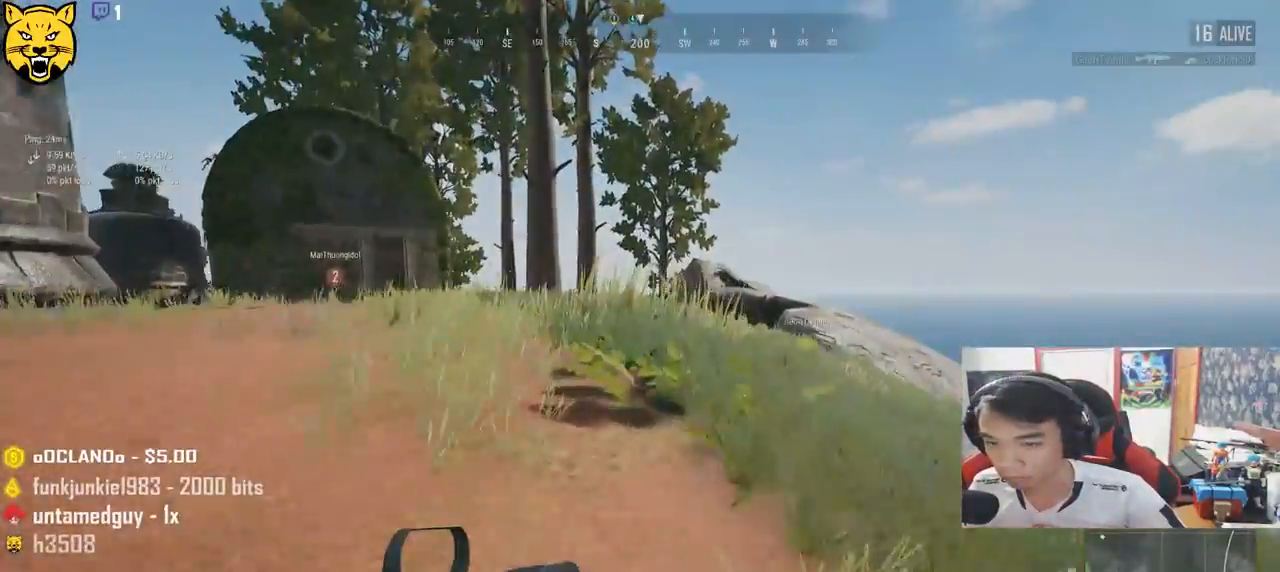
{"keys": ["shift", "w"], "mouse": [], "events": []}
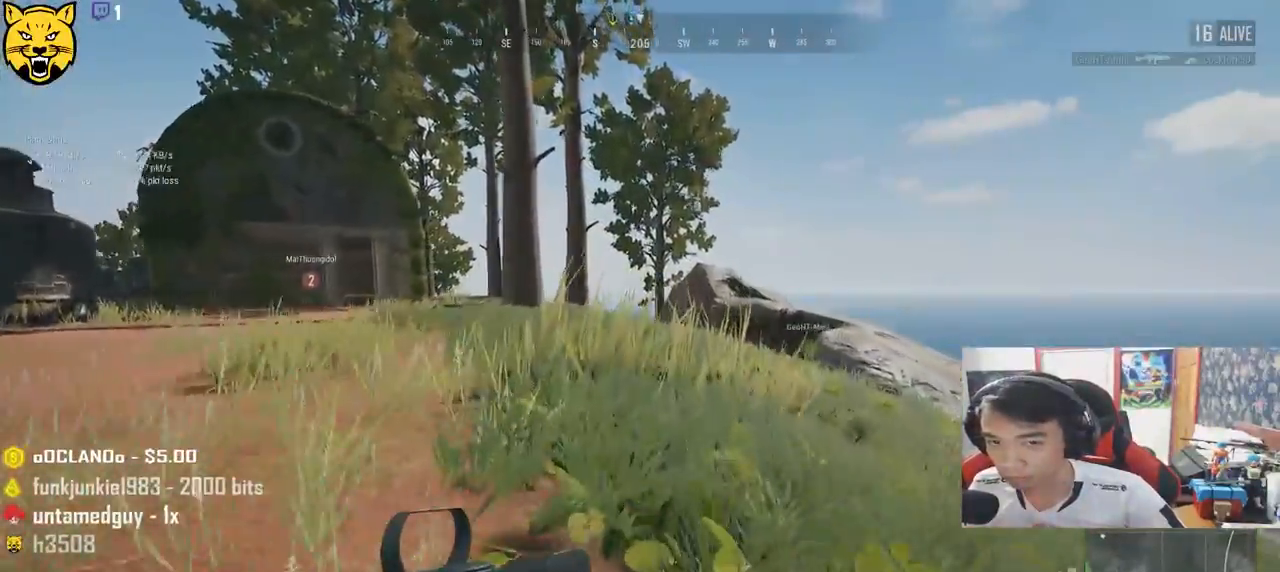
{"keys": ["shift", "w"], "mouse": [], "events": []}
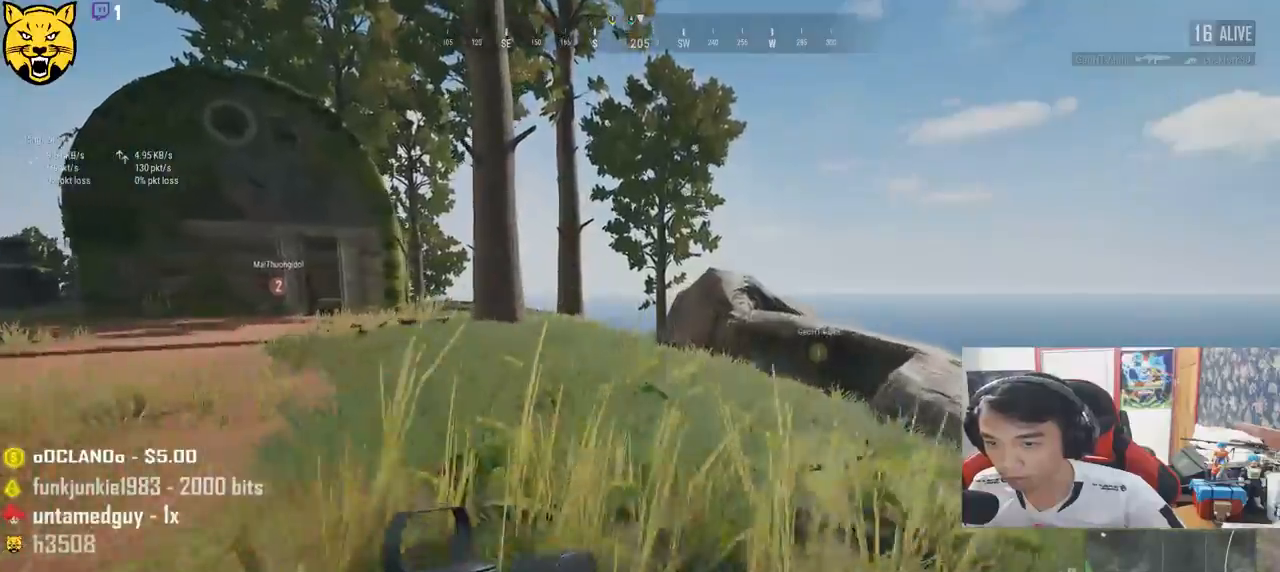
{"keys": ["shift", "w"], "mouse": [], "events": []}
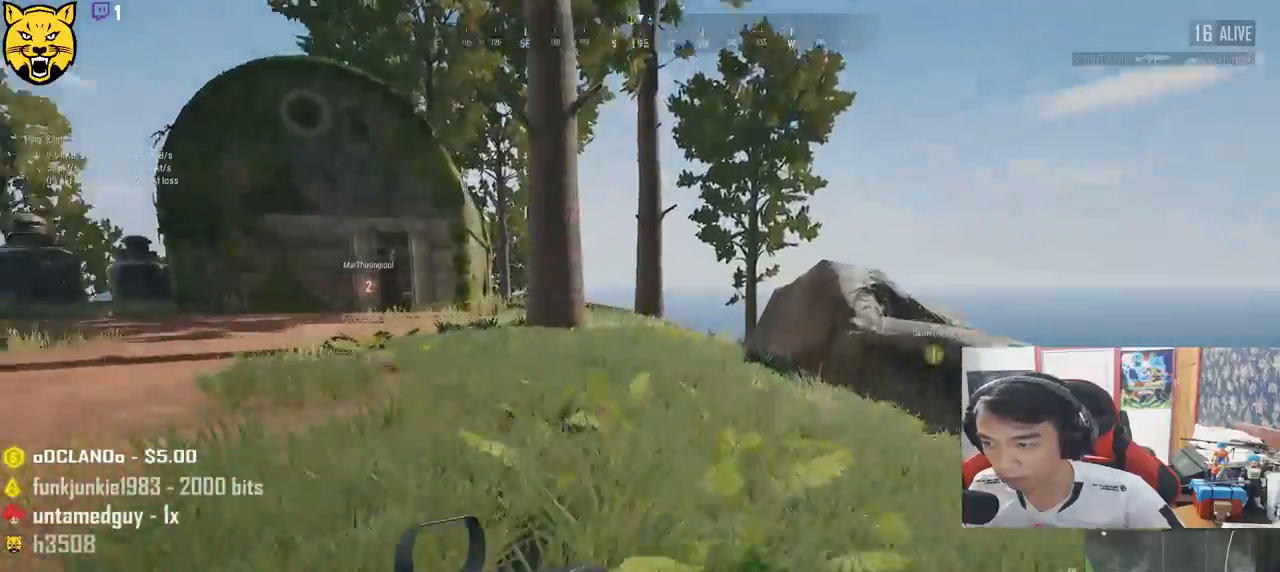
{"keys": ["d", "shift", "w"], "mouse": [], "events": [[83, "d", "down"]]}